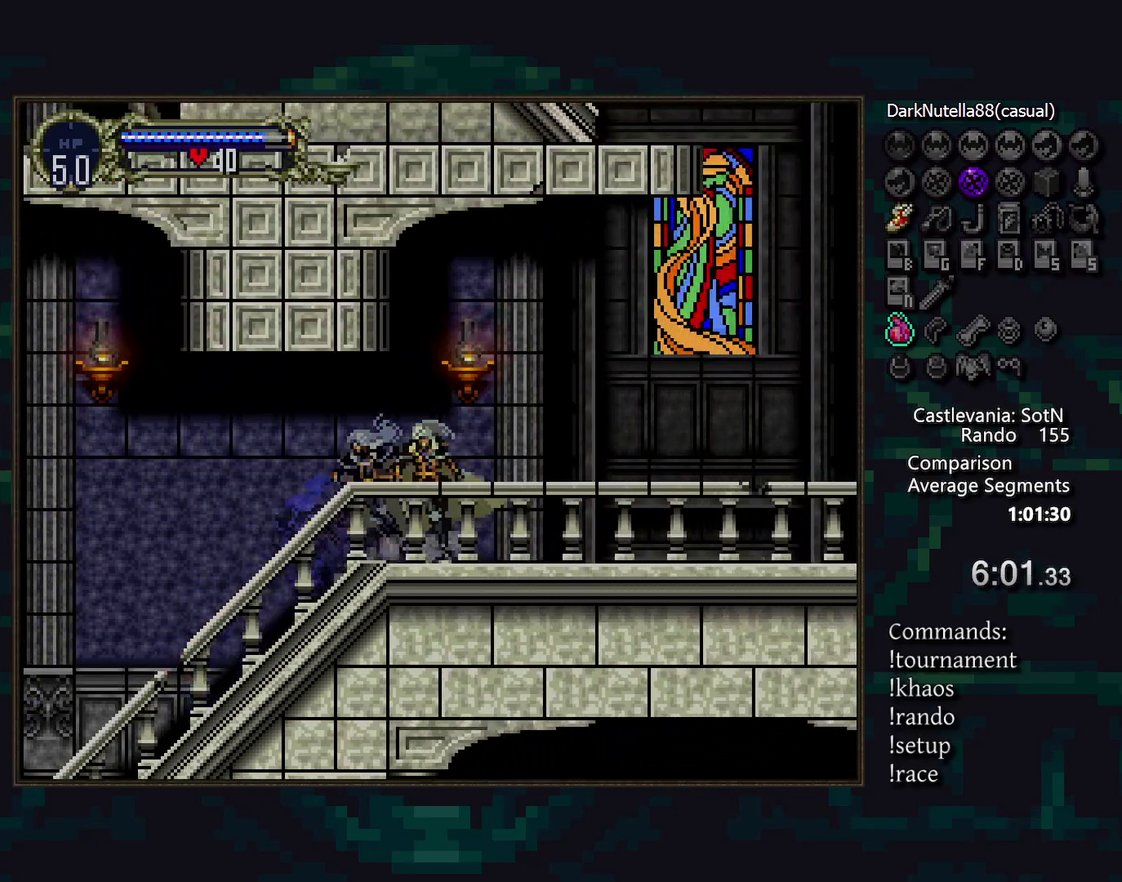
Gameplay with a controller (PlayStation layout); each line is a JSON object with the inputs held at the frame after it. "events" lists button and stick changes between this image and that frame as [ms after this image, input, new state], when the widget could be followed in between. Not read: DPAD_LEFT DPAD_RIGHT L3 R3 TRIANGLE.
{"buttons": [], "events": []}
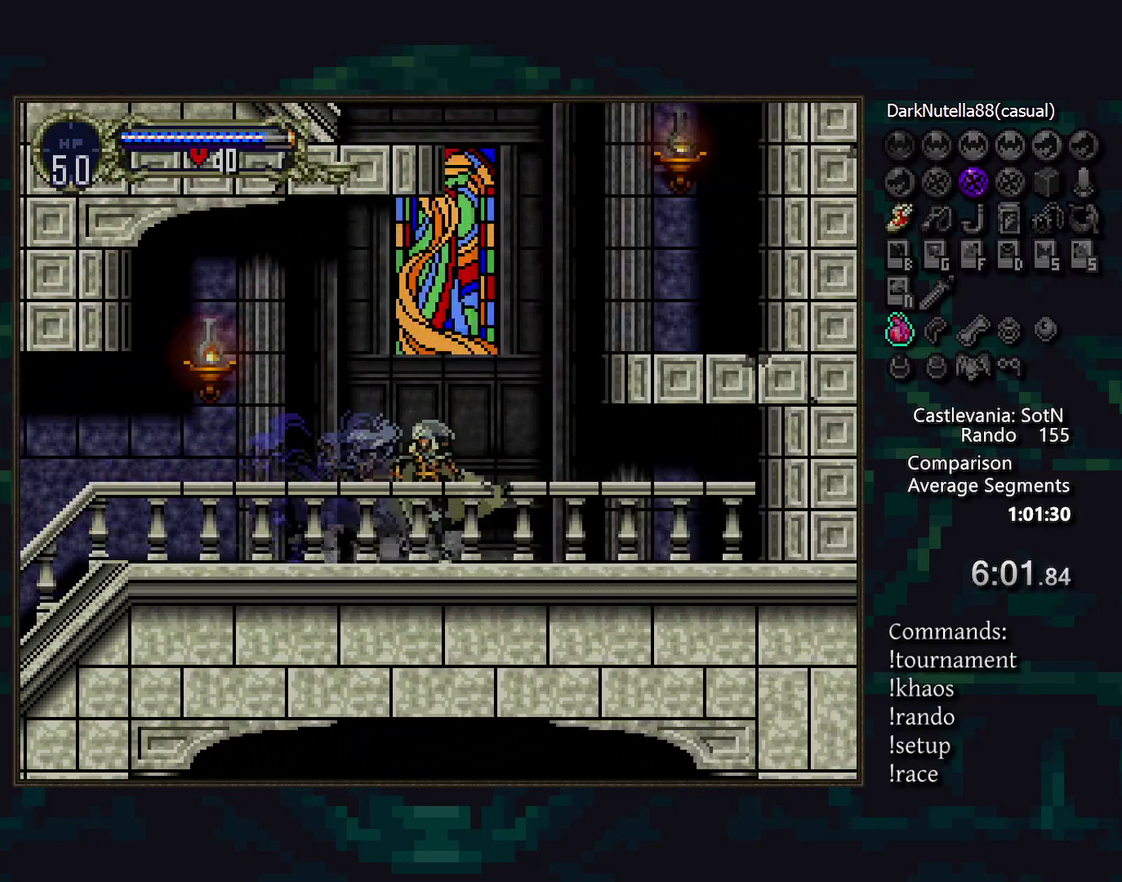
{"buttons": ["DPAD_UP"], "events": [[200, "DPAD_DOWN", "down"], [283, "DPAD_UP", "down"], [317, "DPAD_DOWN", "up"], [350, "CROSS", "down"], [433, "CROSS", "up"]]}
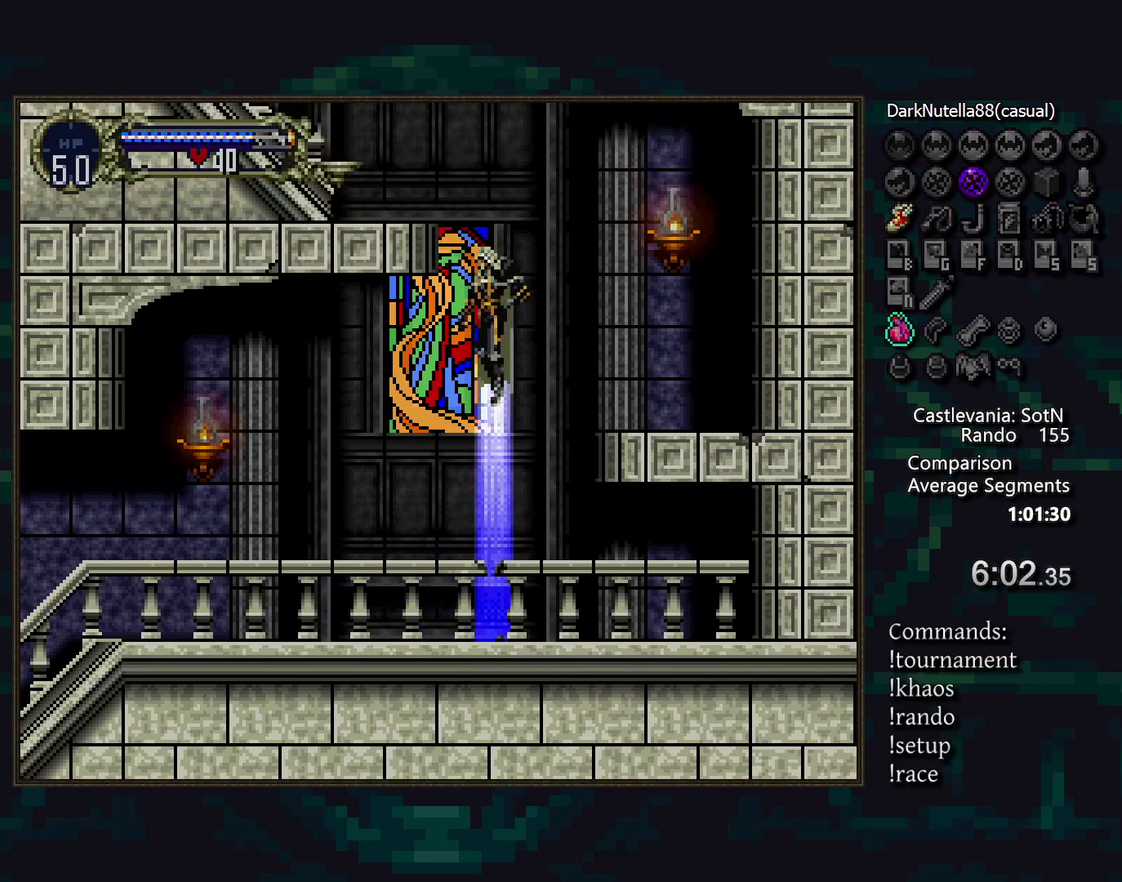
{"buttons": [], "events": [[33, "DPAD_UP", "up"]]}
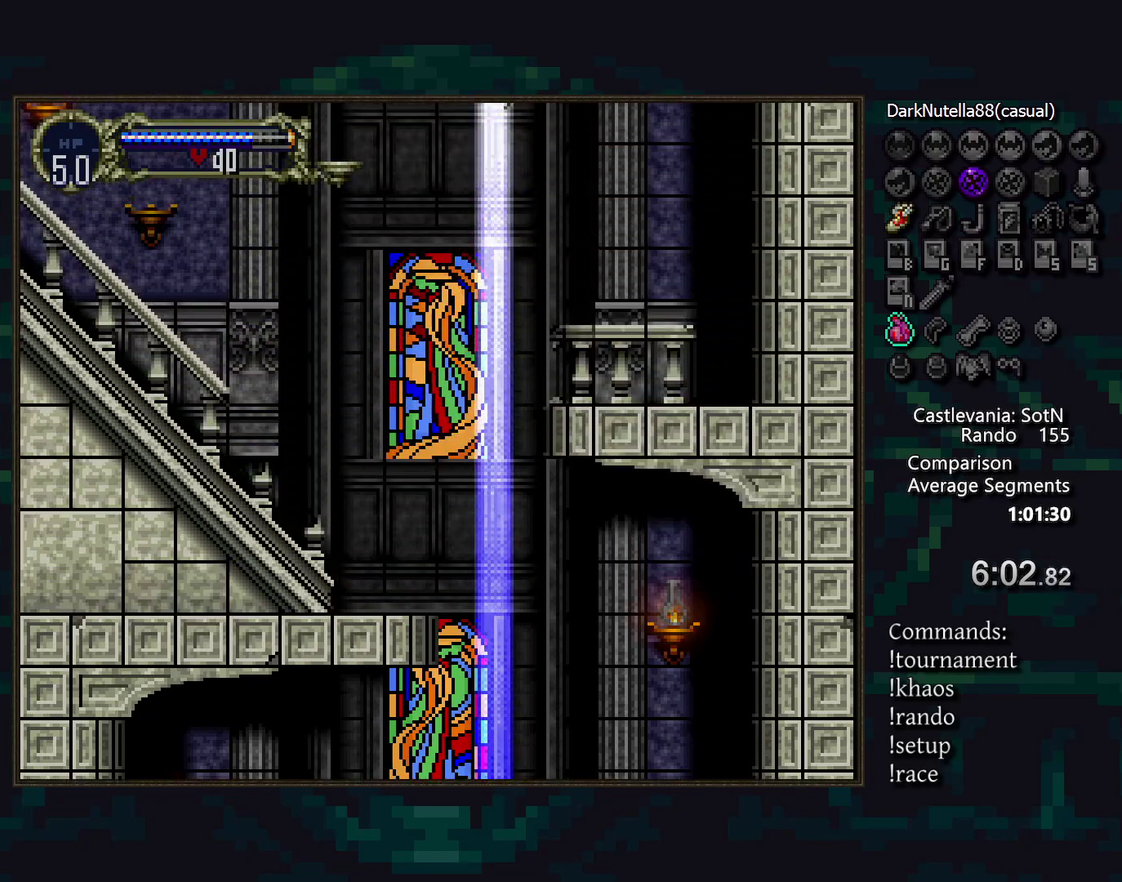
{"buttons": [], "events": []}
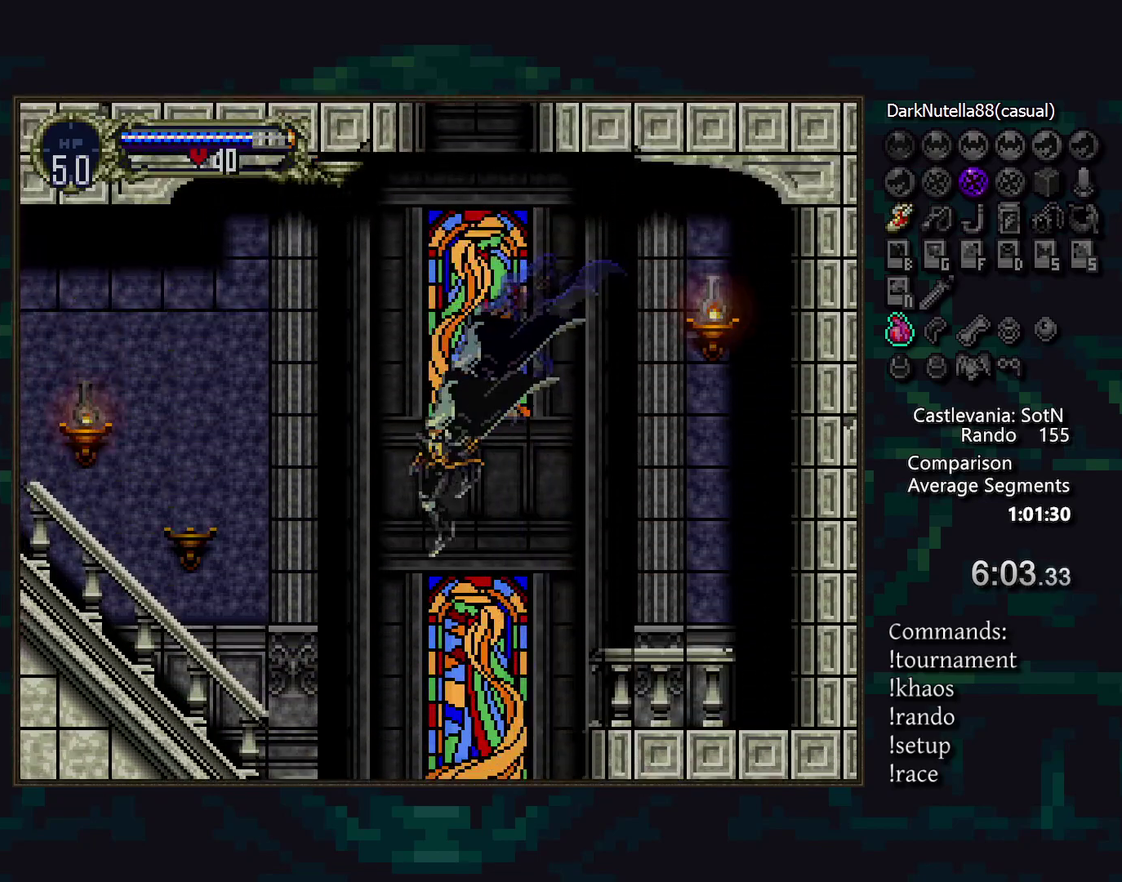
{"buttons": [], "events": []}
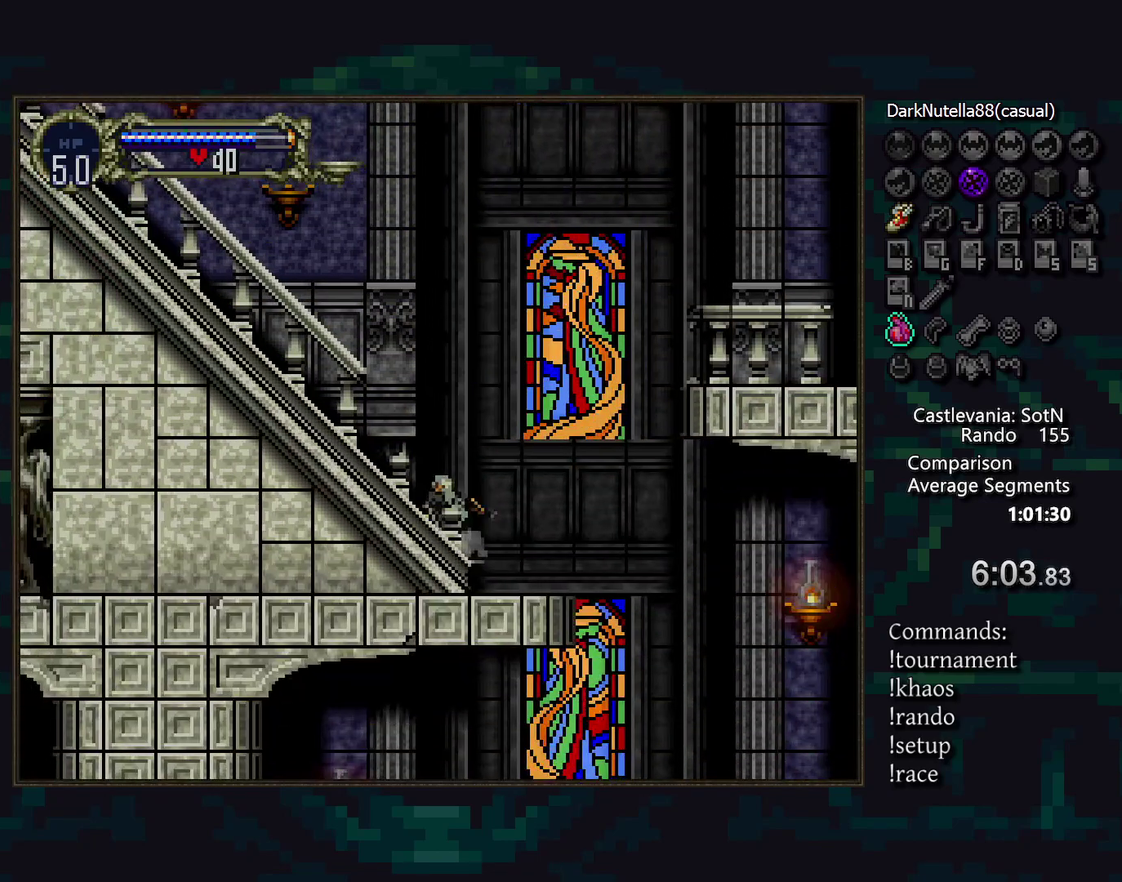
{"buttons": [], "events": []}
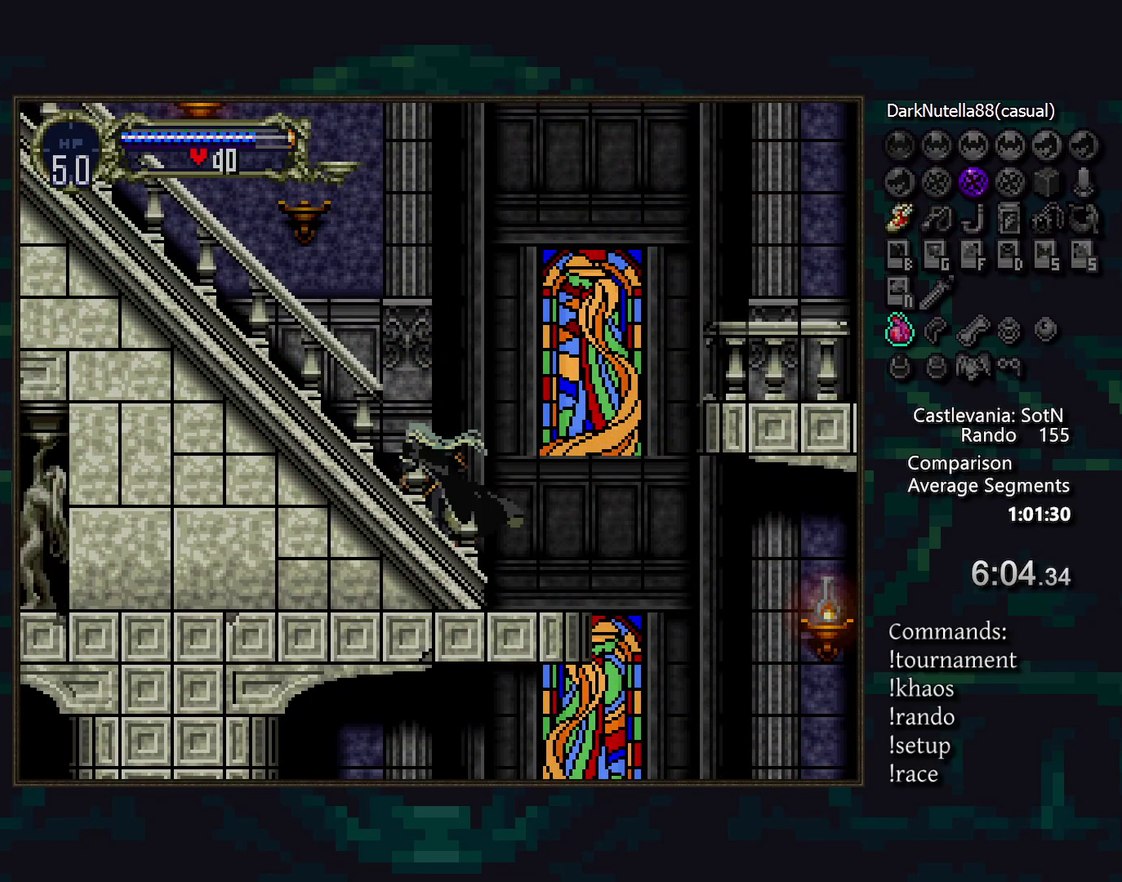
{"buttons": [], "events": [[433, "DPAD_UP", "down"], [500, "DPAD_UP", "up"]]}
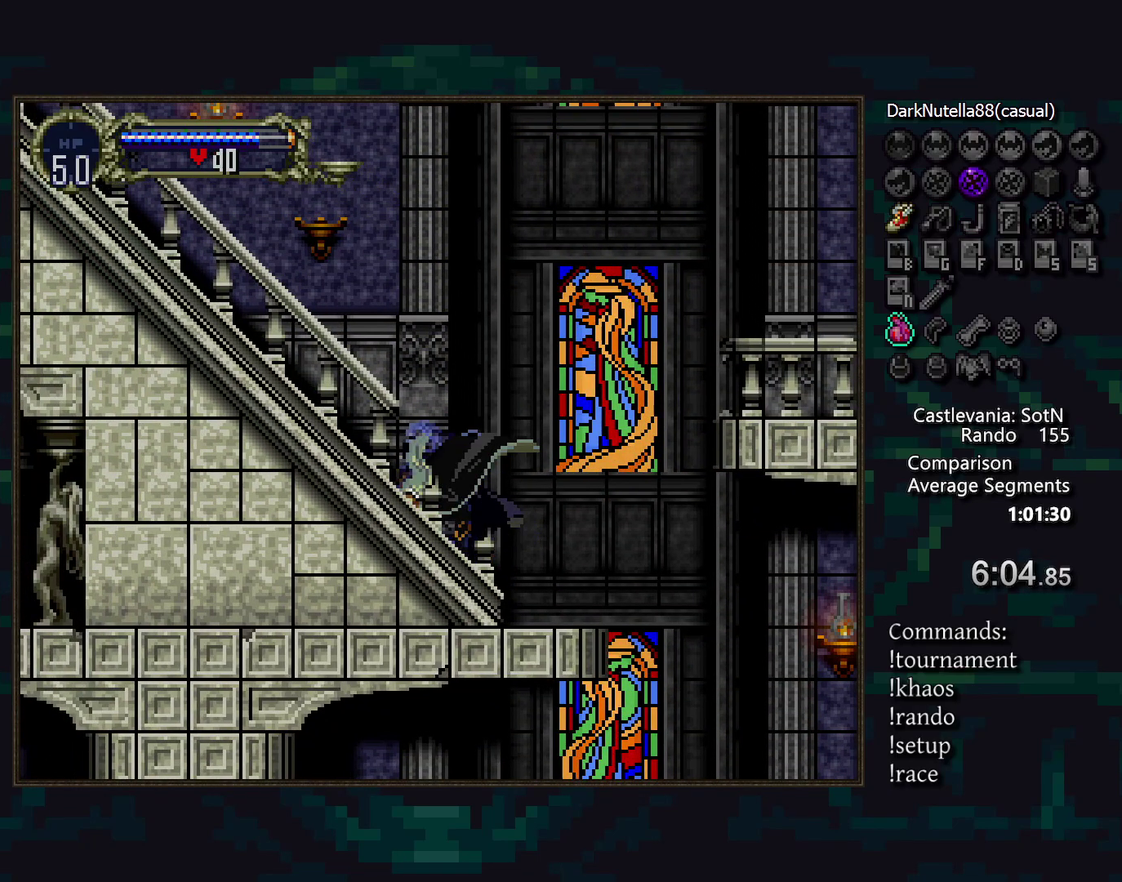
{"buttons": [], "events": [[50, "DPAD_DOWN", "down"], [133, "CROSS", "down"], [217, "CROSS", "up"], [233, "DPAD_DOWN", "up"]]}
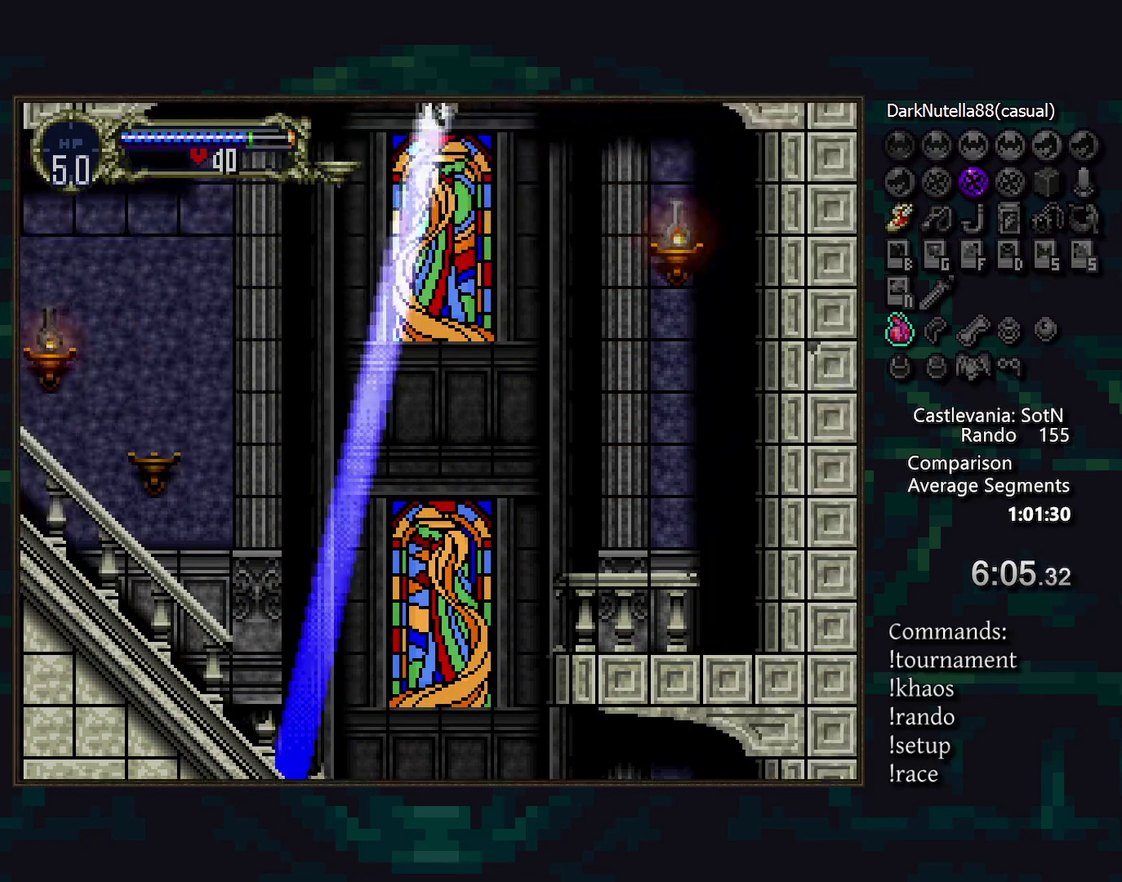
{"buttons": [], "events": []}
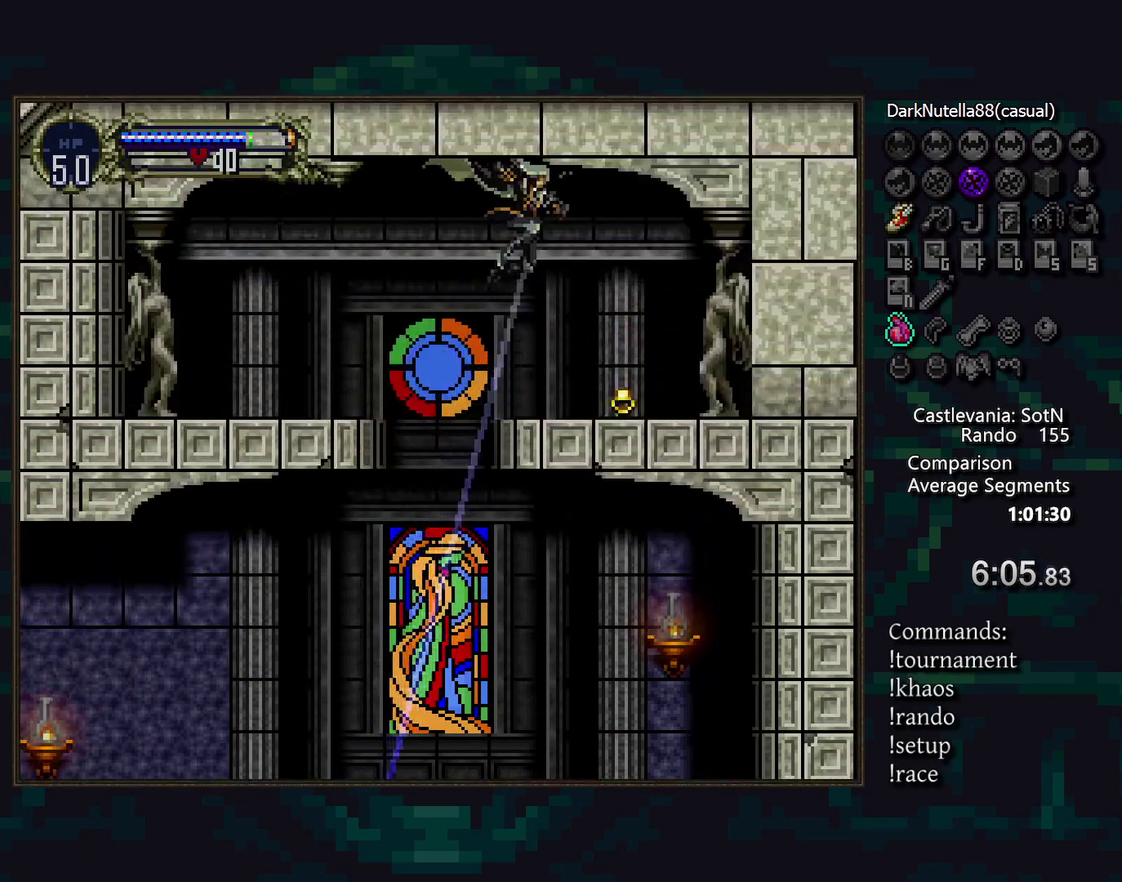
{"buttons": [], "events": []}
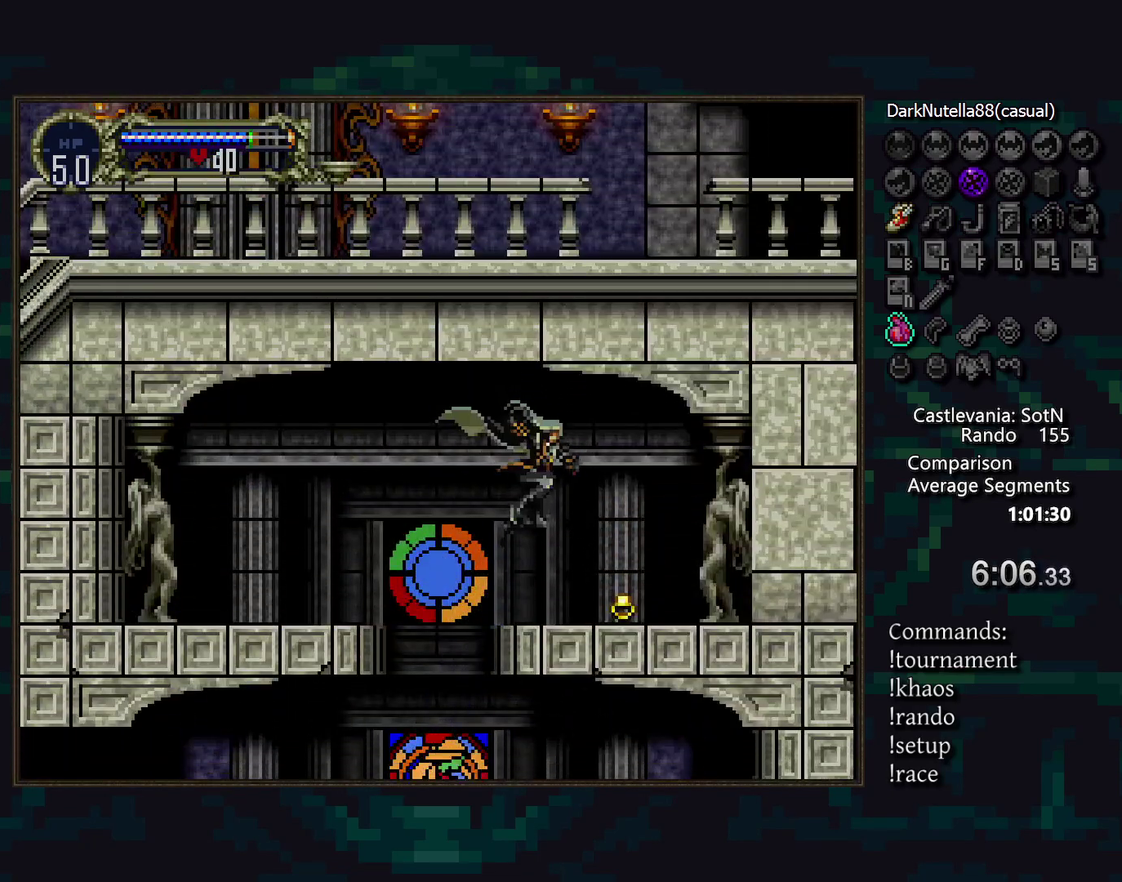
{"buttons": ["DPAD_DOWN"], "events": [[483, "DPAD_DOWN", "down"]]}
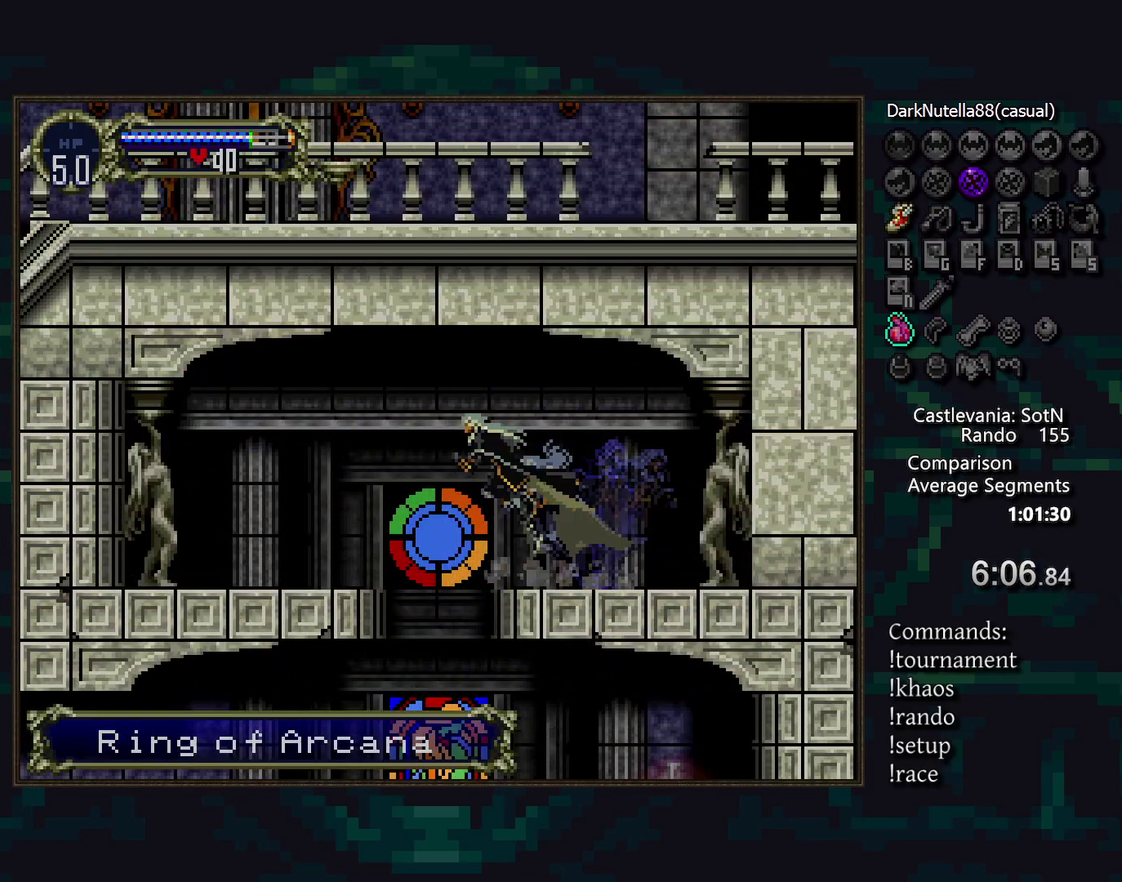
{"buttons": [], "events": [[83, "CIRCLE", "down"], [133, "CIRCLE", "up"], [250, "DPAD_DOWN", "up"]]}
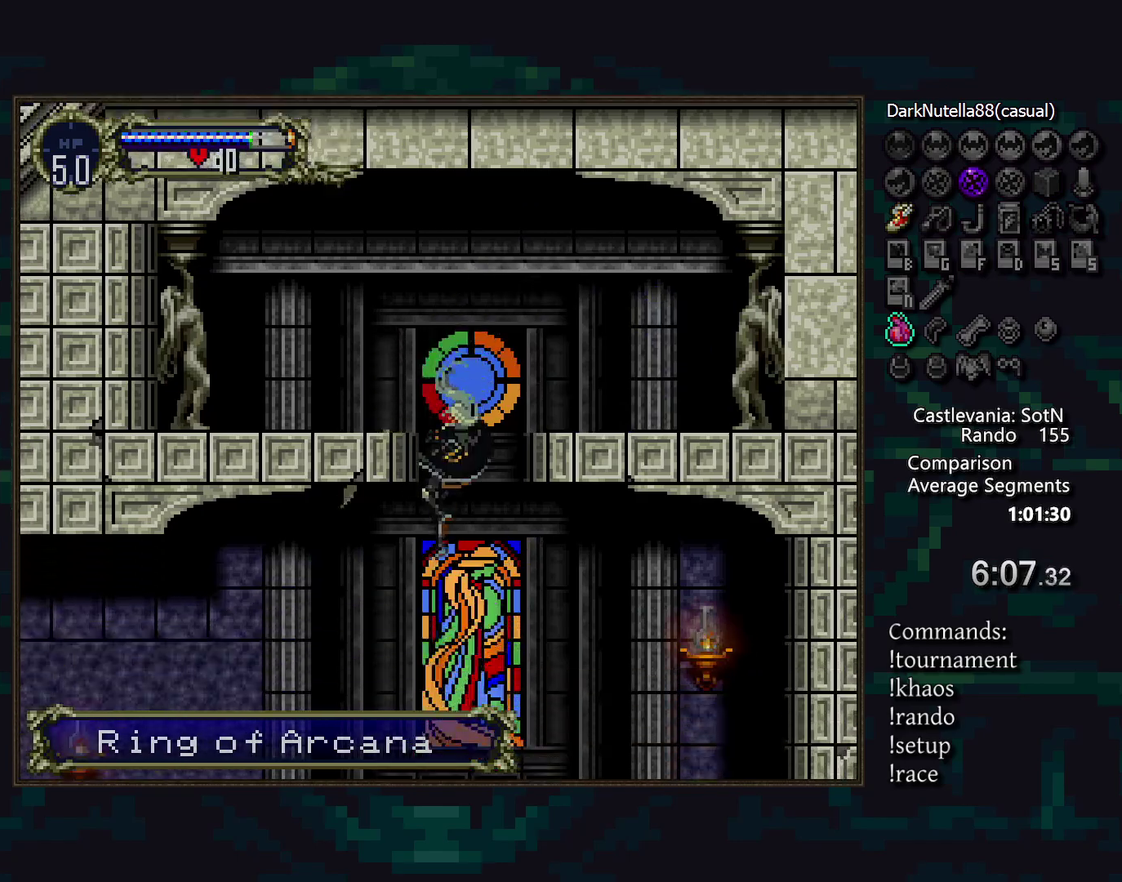
{"buttons": [], "events": []}
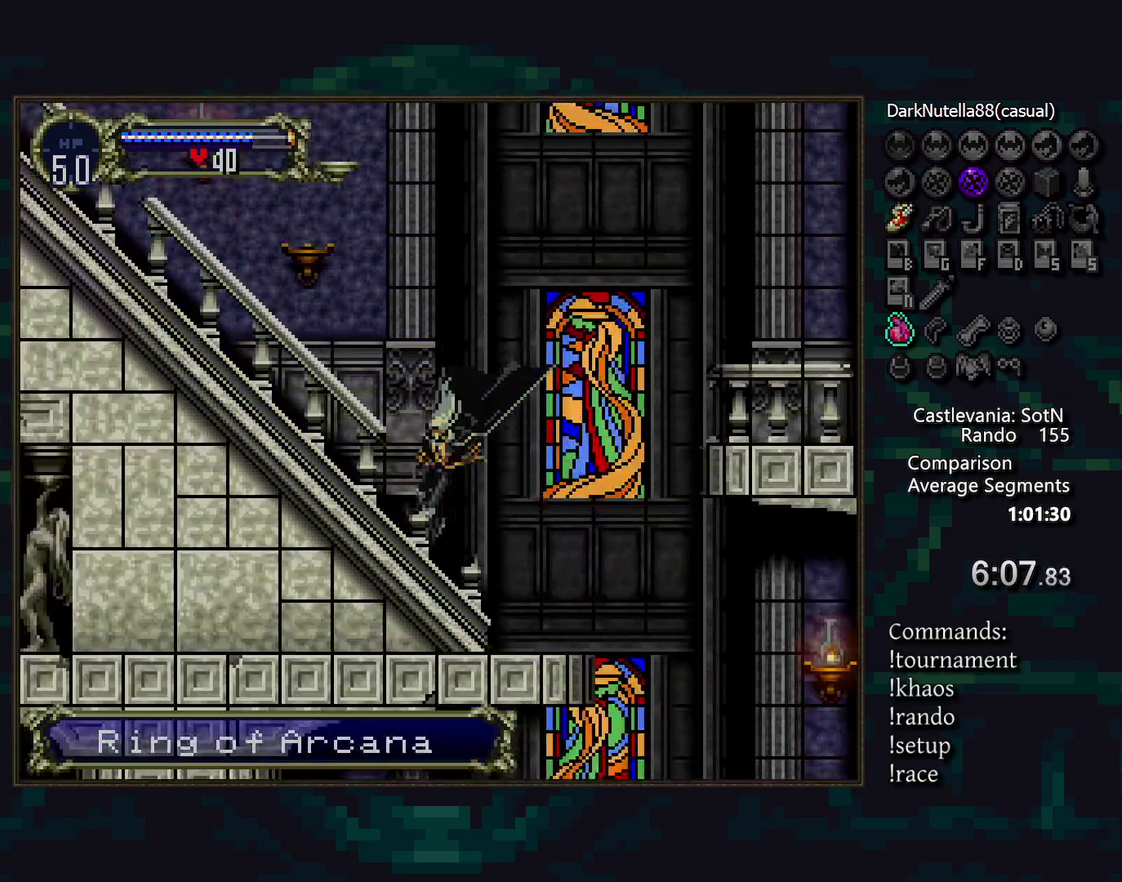
{"buttons": [], "events": [[33, "CROSS", "down"], [83, "CROSS", "up"]]}
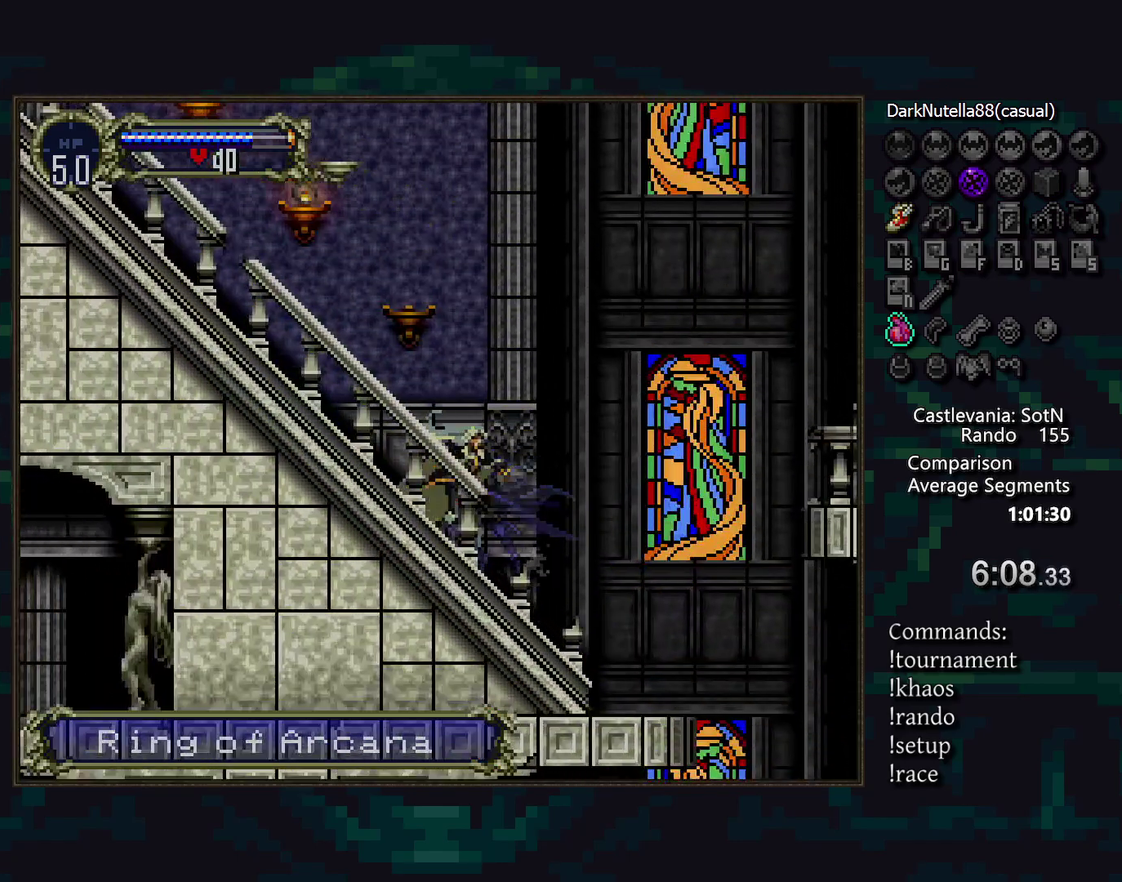
{"buttons": [], "events": []}
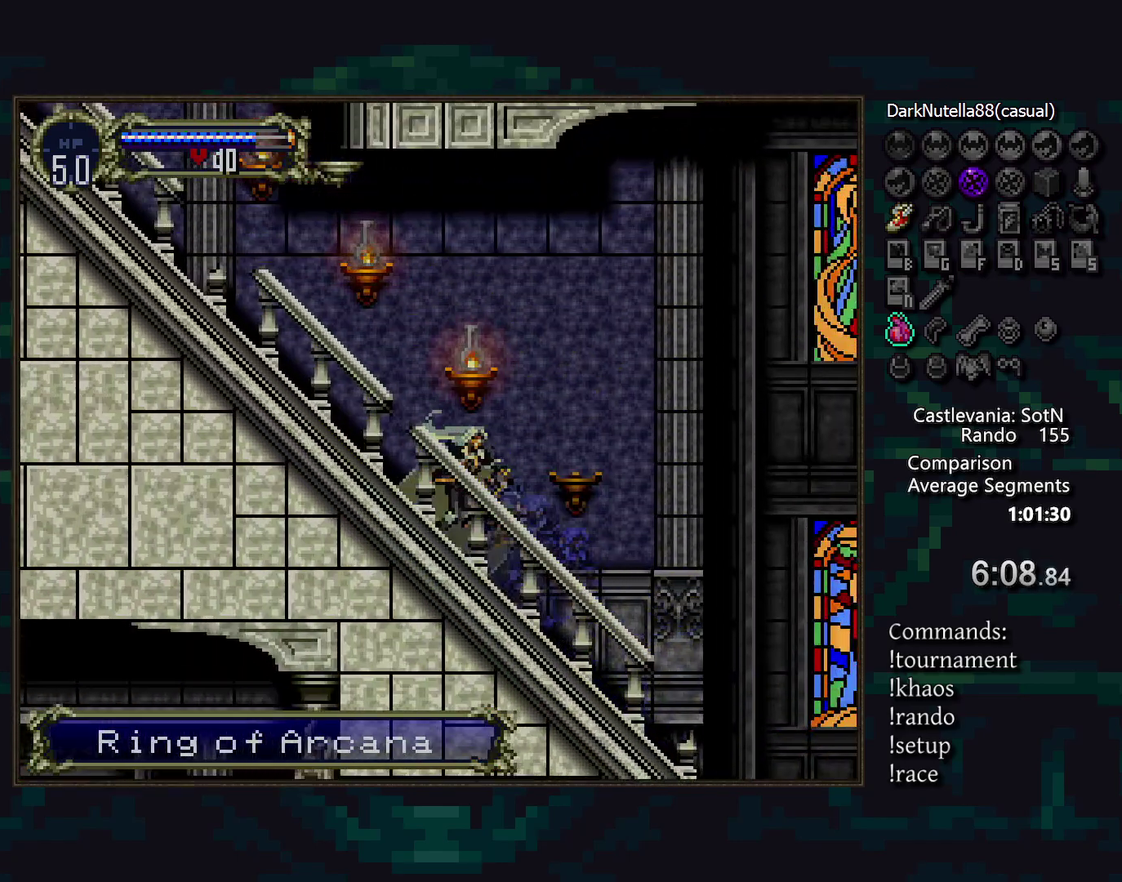
{"buttons": [], "events": []}
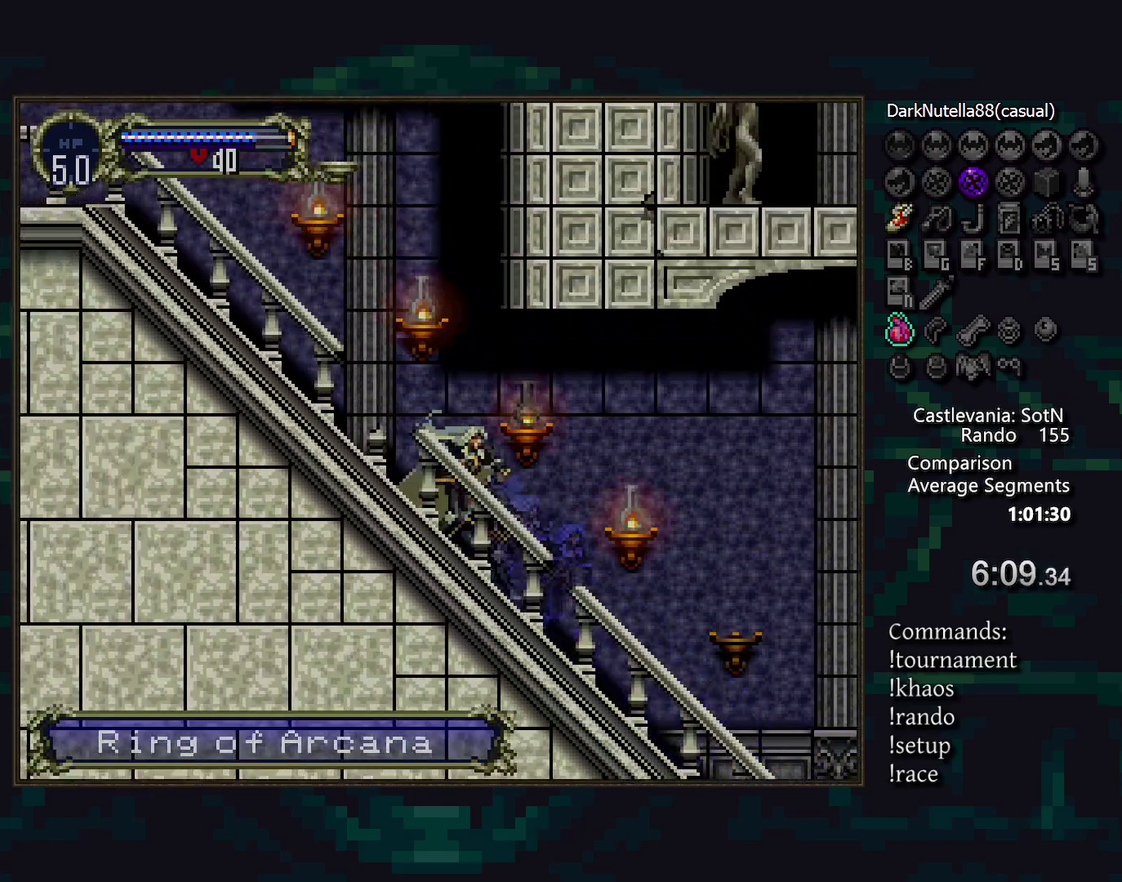
{"buttons": [], "events": []}
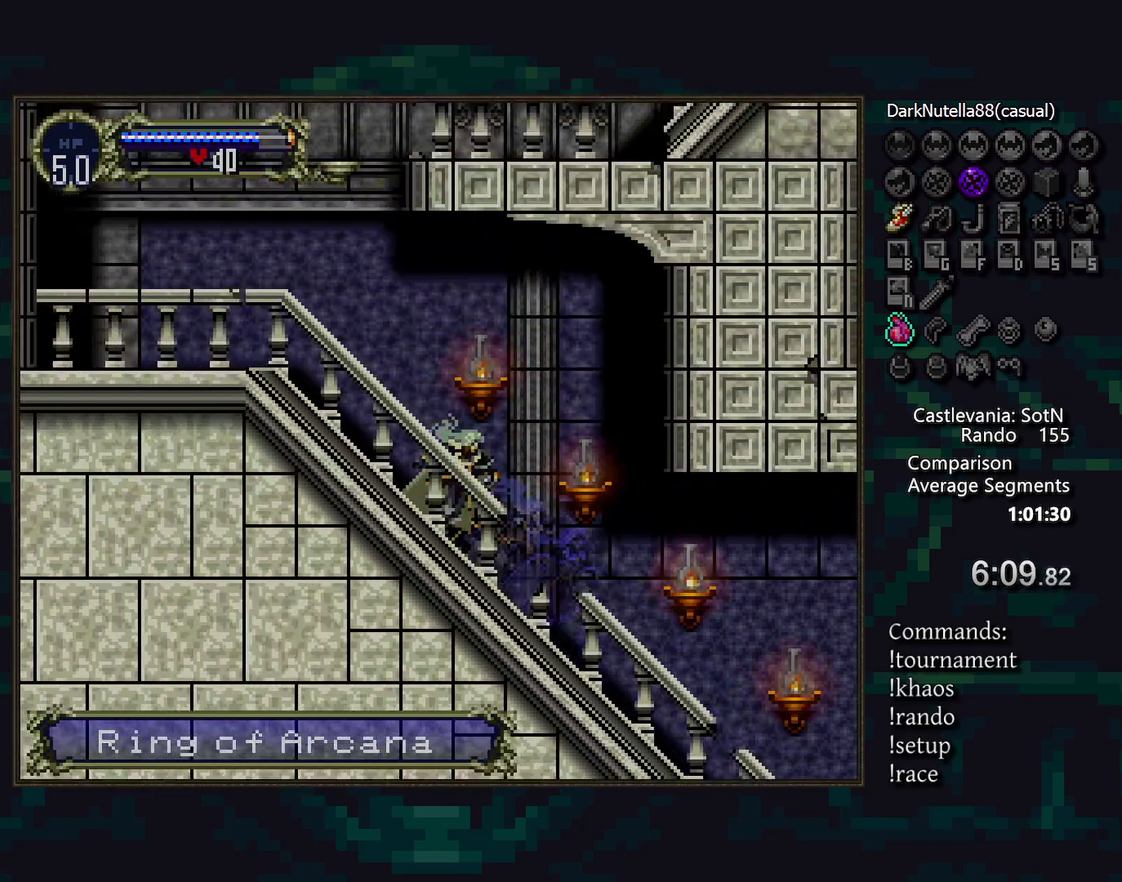
{"buttons": [], "events": []}
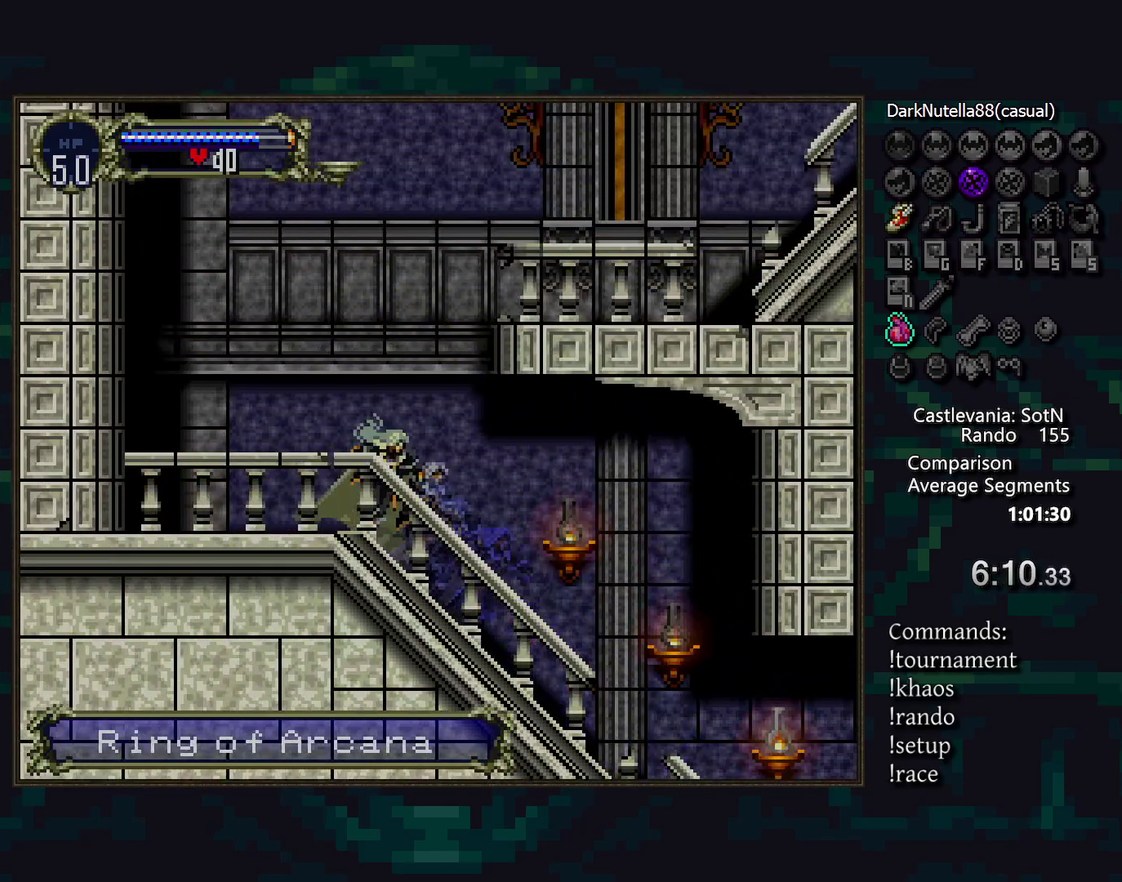
{"buttons": [], "events": [[83, "CROSS", "down"], [500, "CROSS", "up"]]}
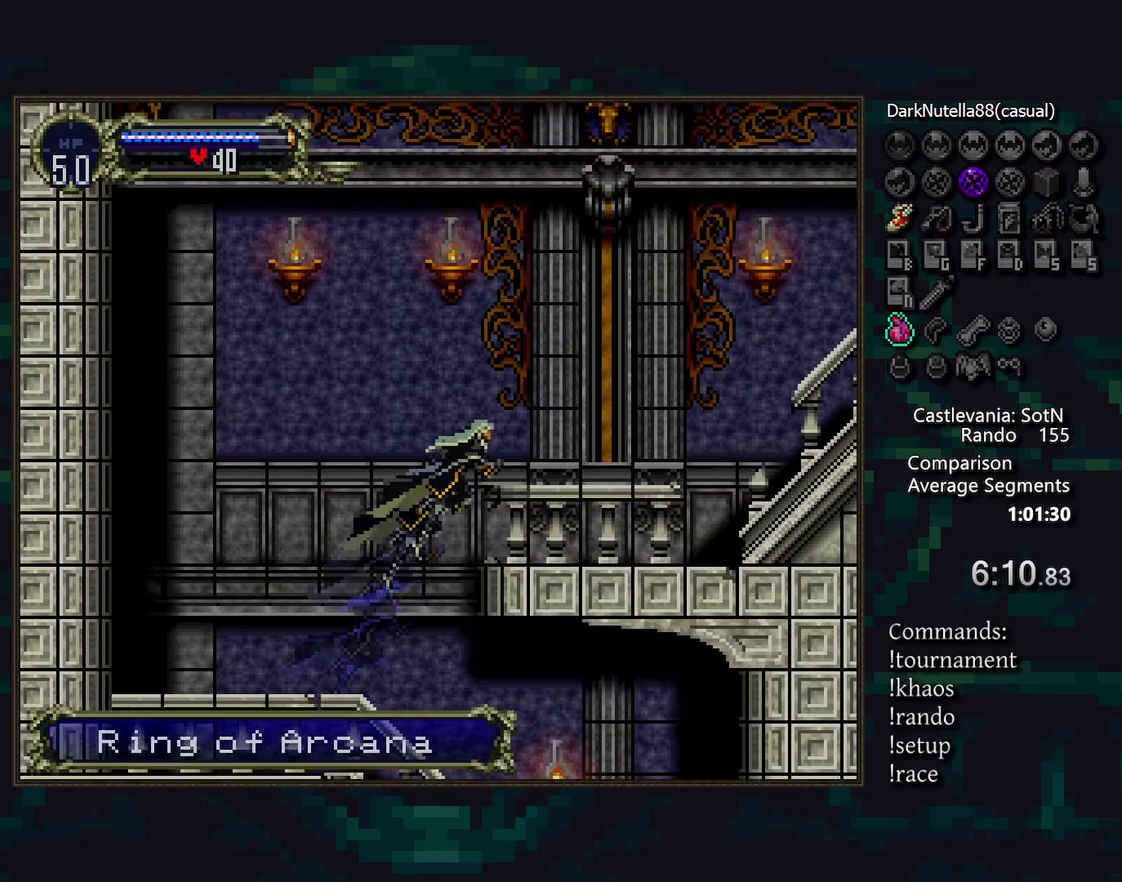
{"buttons": [], "events": []}
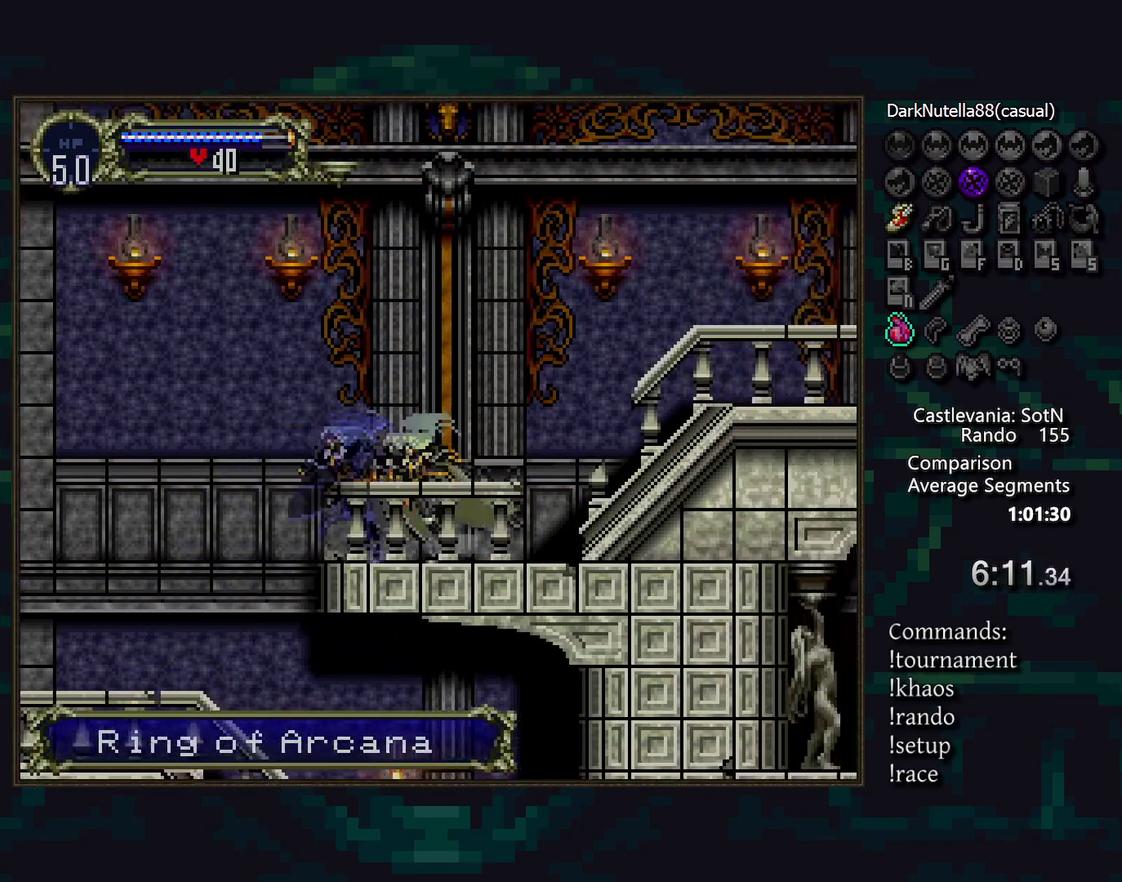
{"buttons": [], "events": []}
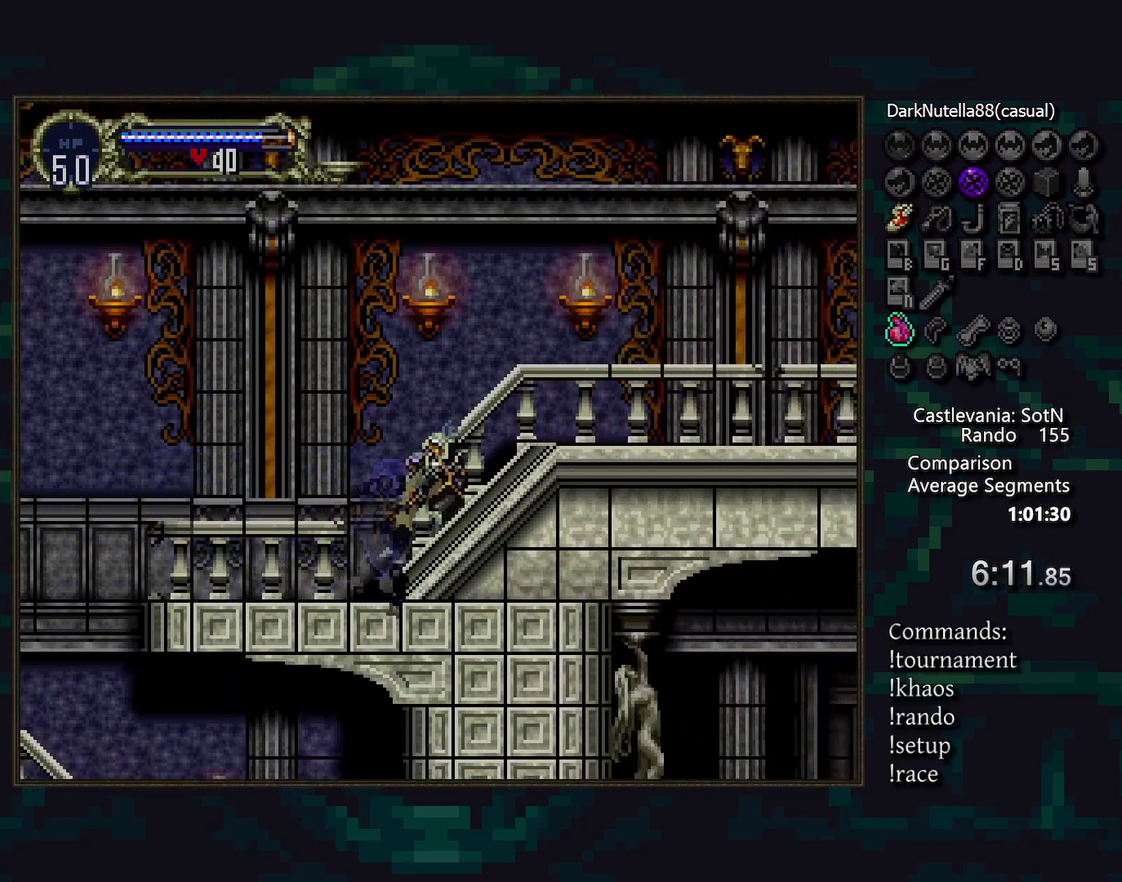
{"buttons": [], "events": []}
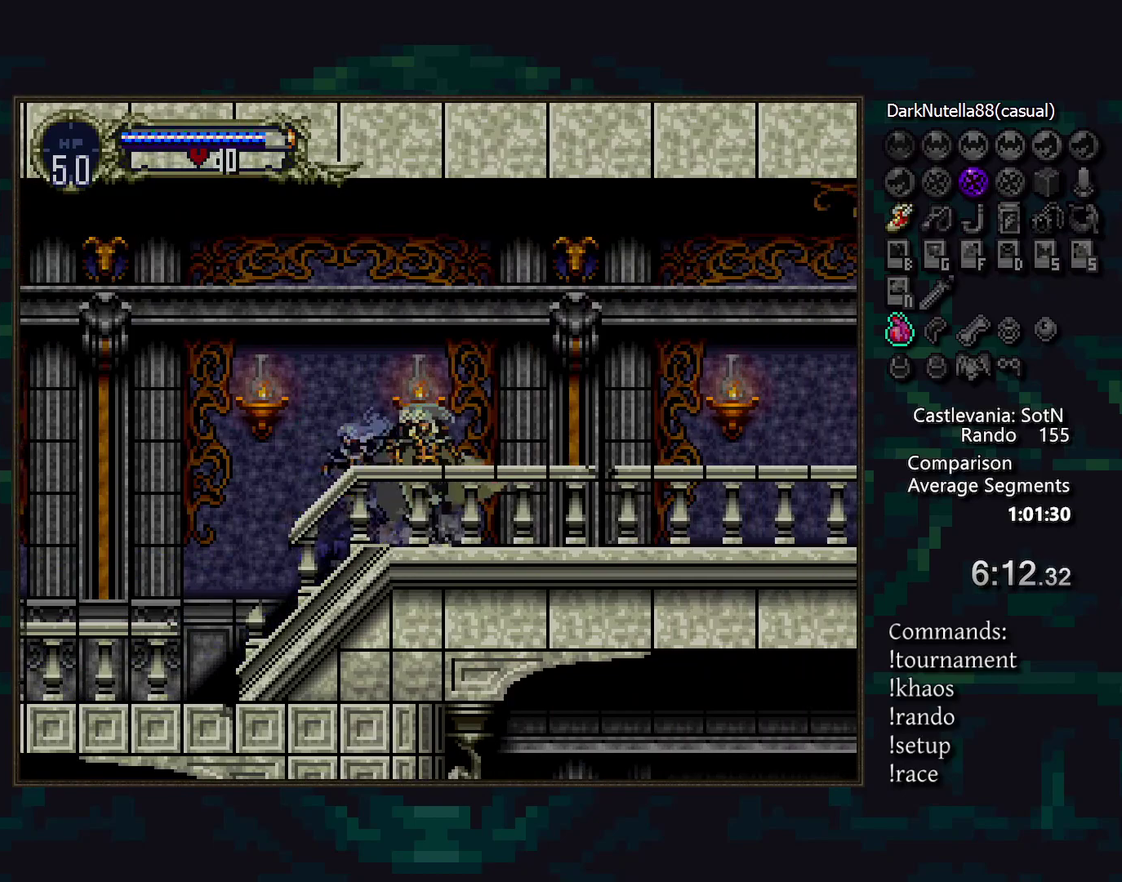
{"buttons": [], "events": []}
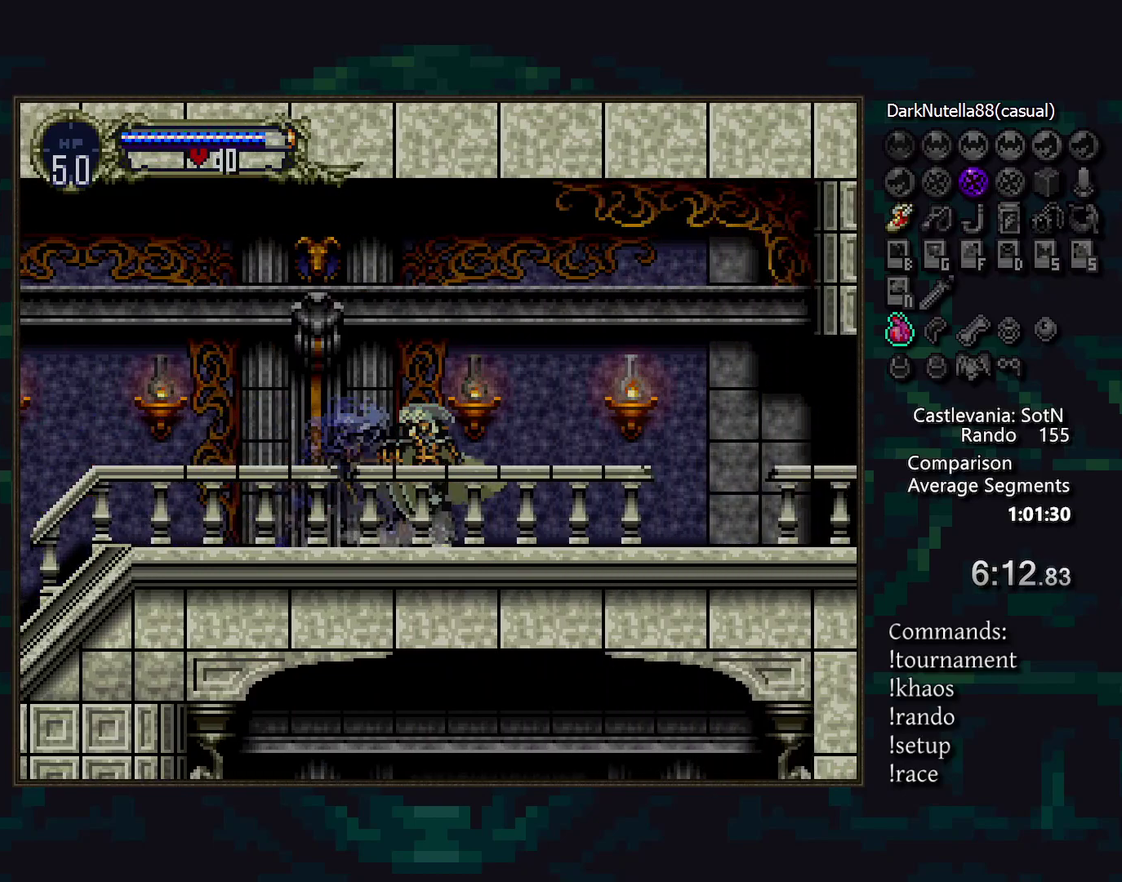
{"buttons": [], "events": []}
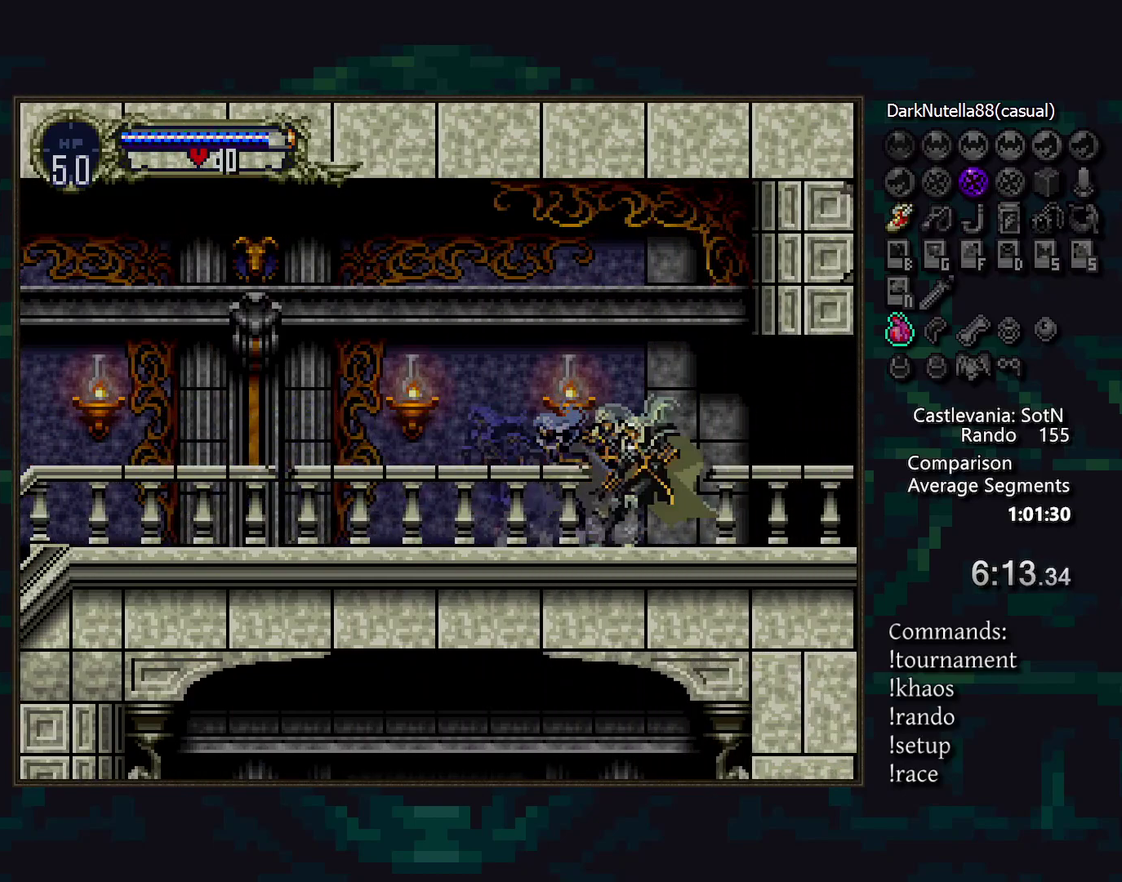
{"buttons": [], "events": []}
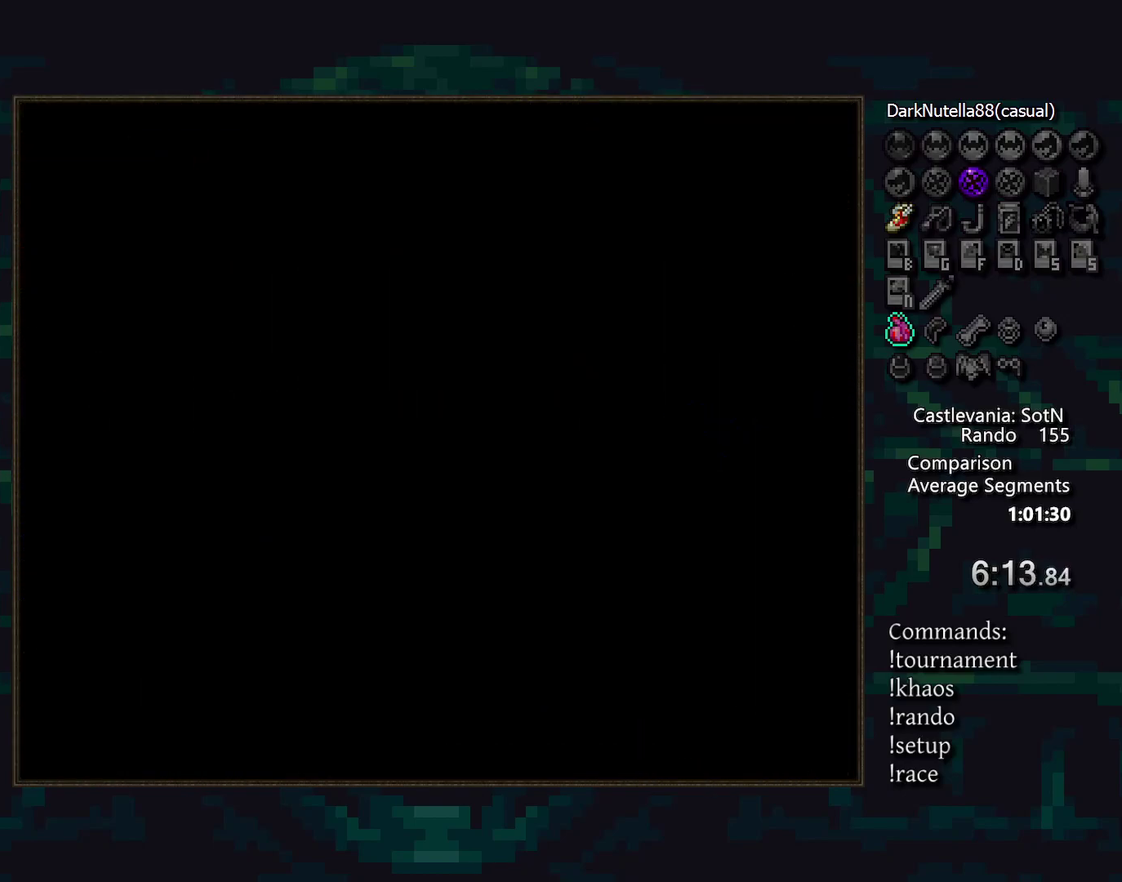
{"buttons": ["CROSS"], "events": [[467, "CROSS", "down"]]}